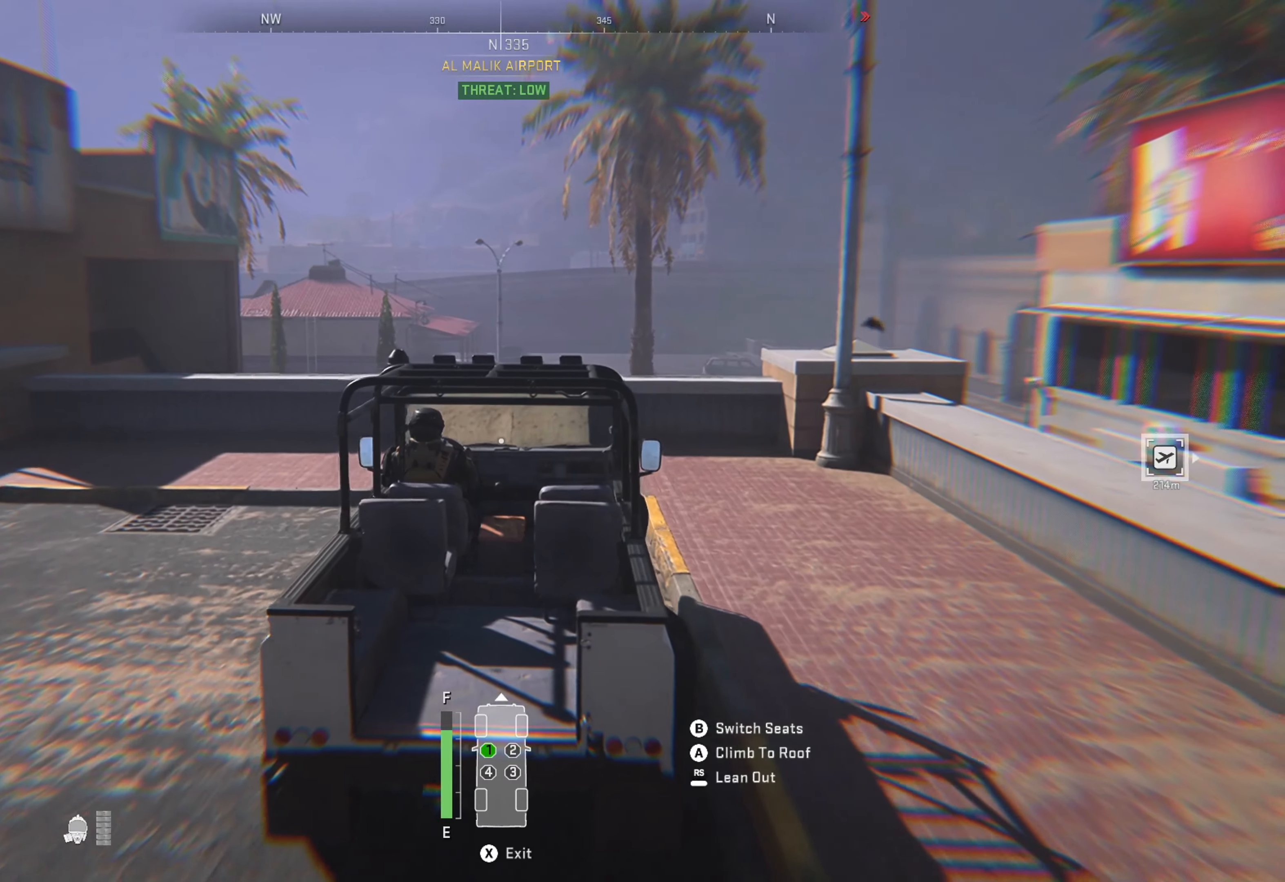
Gameplay with a controller (Xbox layout); each line is a JSON object with the inputs held at the frame after it. "events" lists button and stick changes between this image and that frame as [ms after this image, input, new state], when the widget could be followed in between.
{"buttons": ["R1"], "left_stick": "left", "right_stick": "center", "events": [[83, "left_stick", "left"], [216, "R1", "down"], [250, "left_stick", "center"], [416, "left_stick", "left"]]}
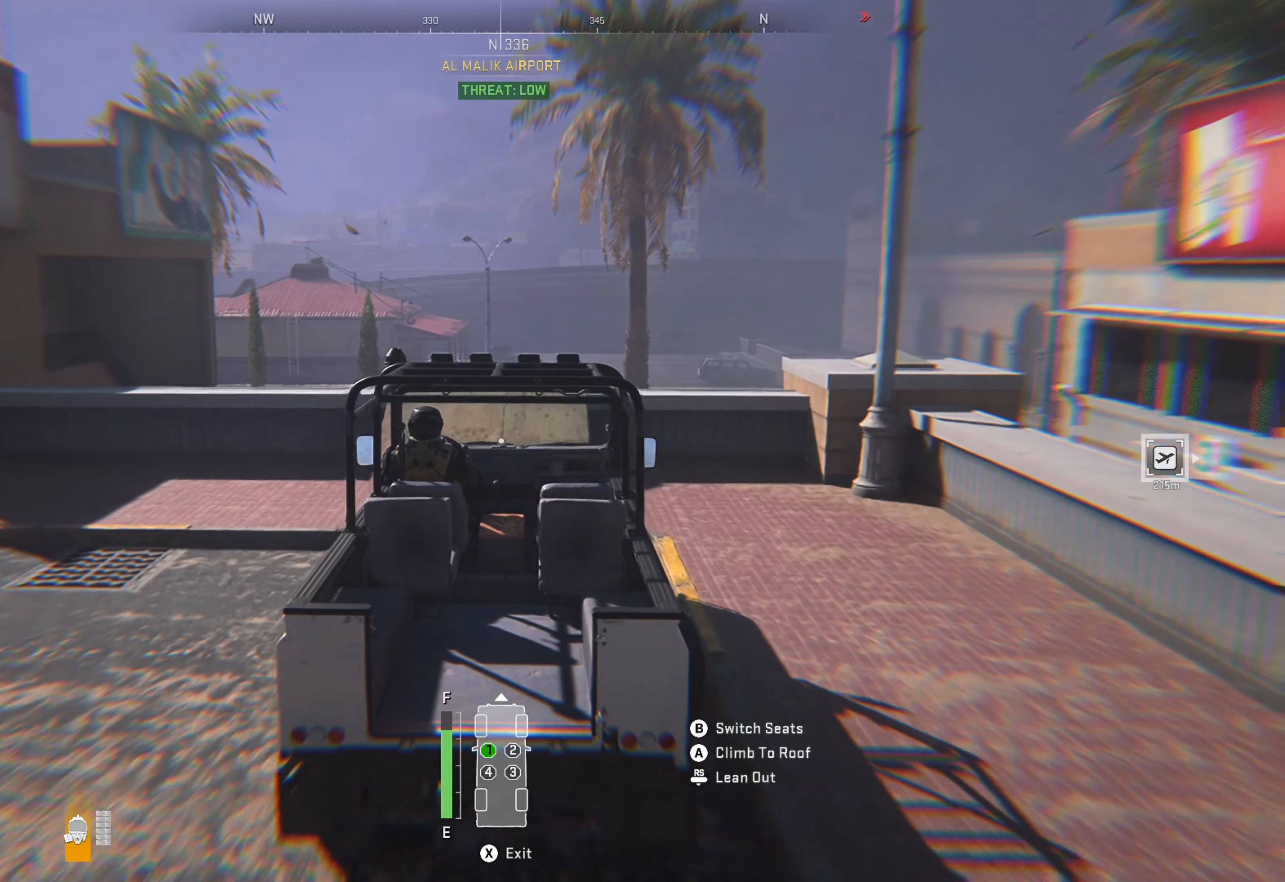
{"buttons": ["R1"], "left_stick": "center", "right_stick": "center", "events": [[16, "left_stick", "center"], [316, "left_stick", "left"], [450, "left_stick", "center"]]}
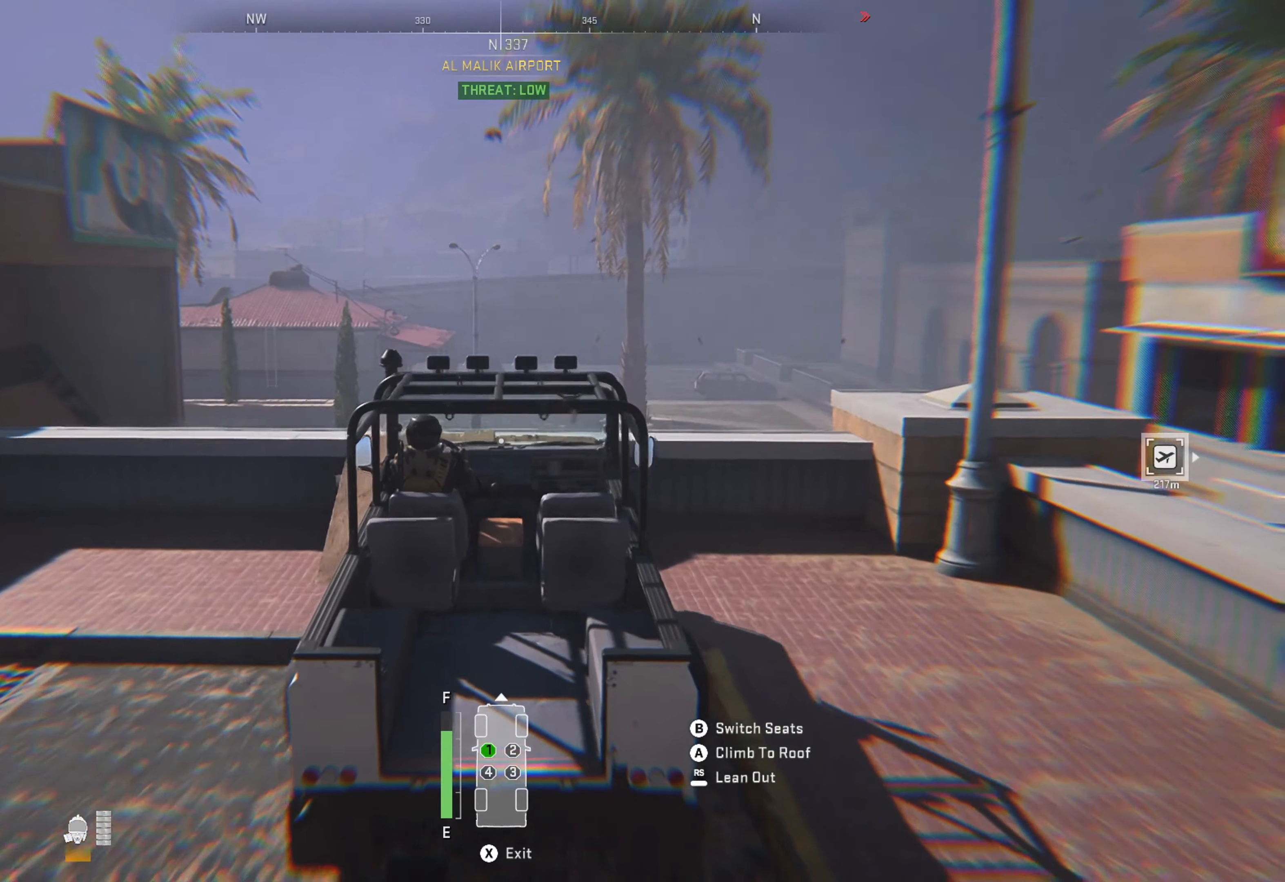
{"buttons": ["R1"], "left_stick": "center", "right_stick": "center", "events": [[150, "right_stick", "down"], [333, "right_stick", "center"]]}
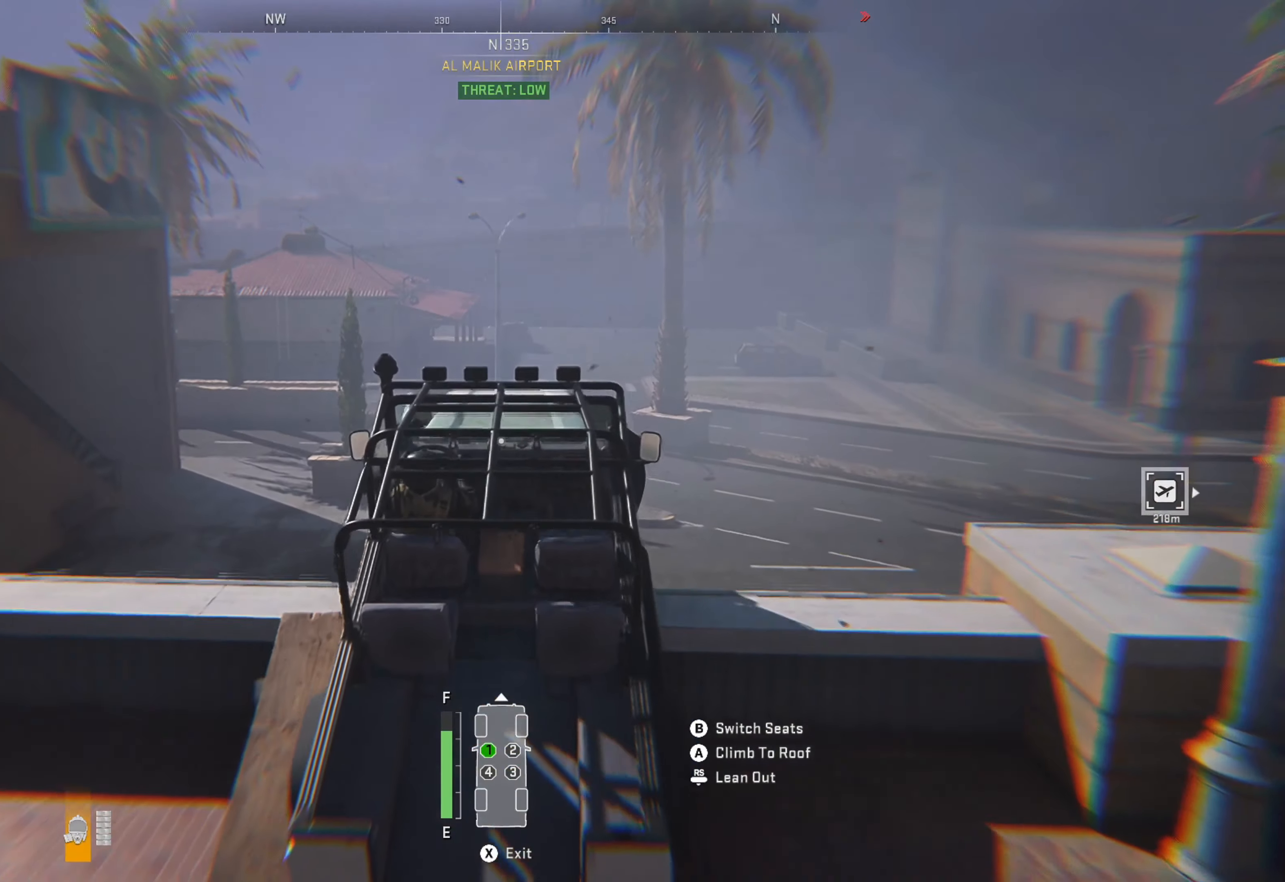
{"buttons": ["R1"], "left_stick": "center", "right_stick": "center", "events": []}
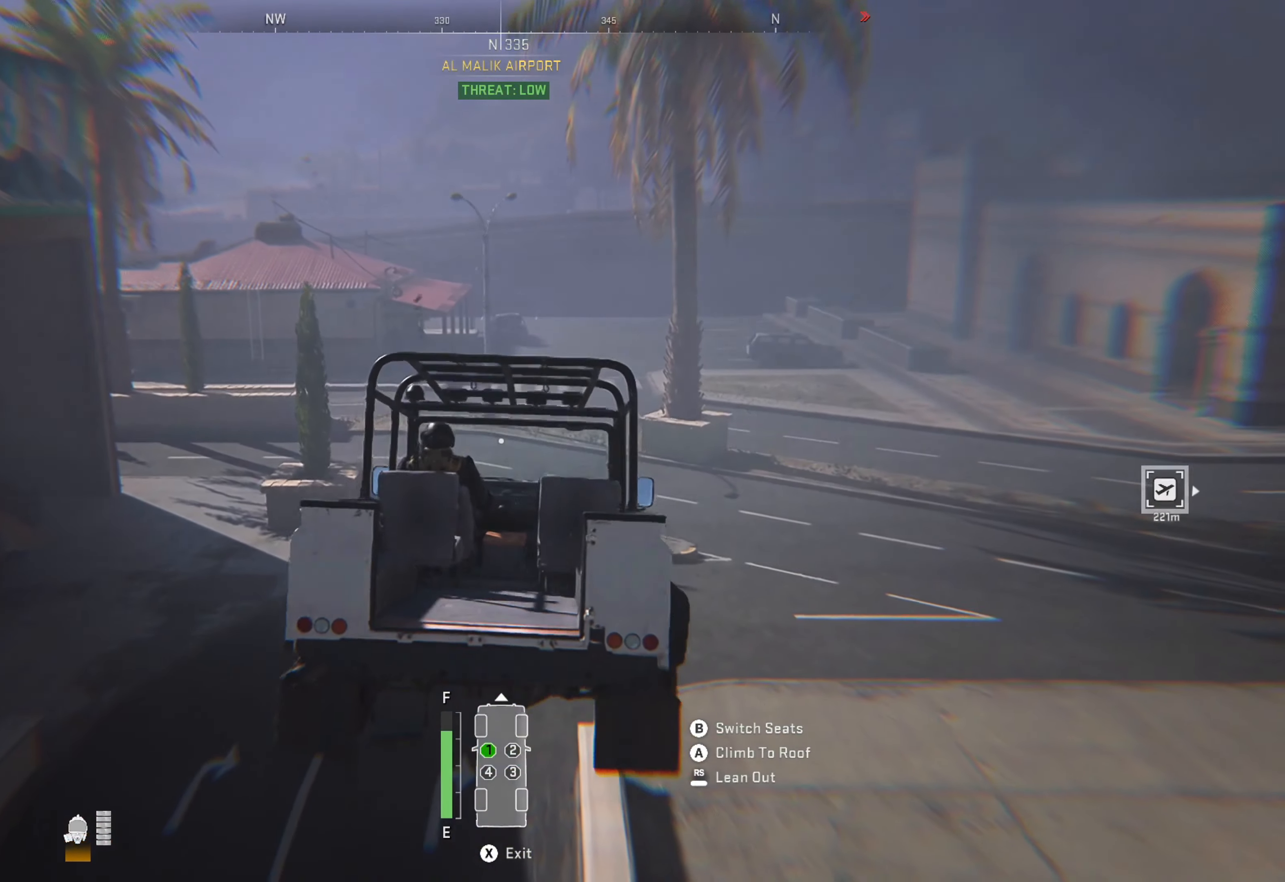
{"buttons": [], "left_stick": "right", "right_stick": "right", "events": [[350, "left_stick", "right"], [400, "right_stick", "right"], [500, "R1", "up"]]}
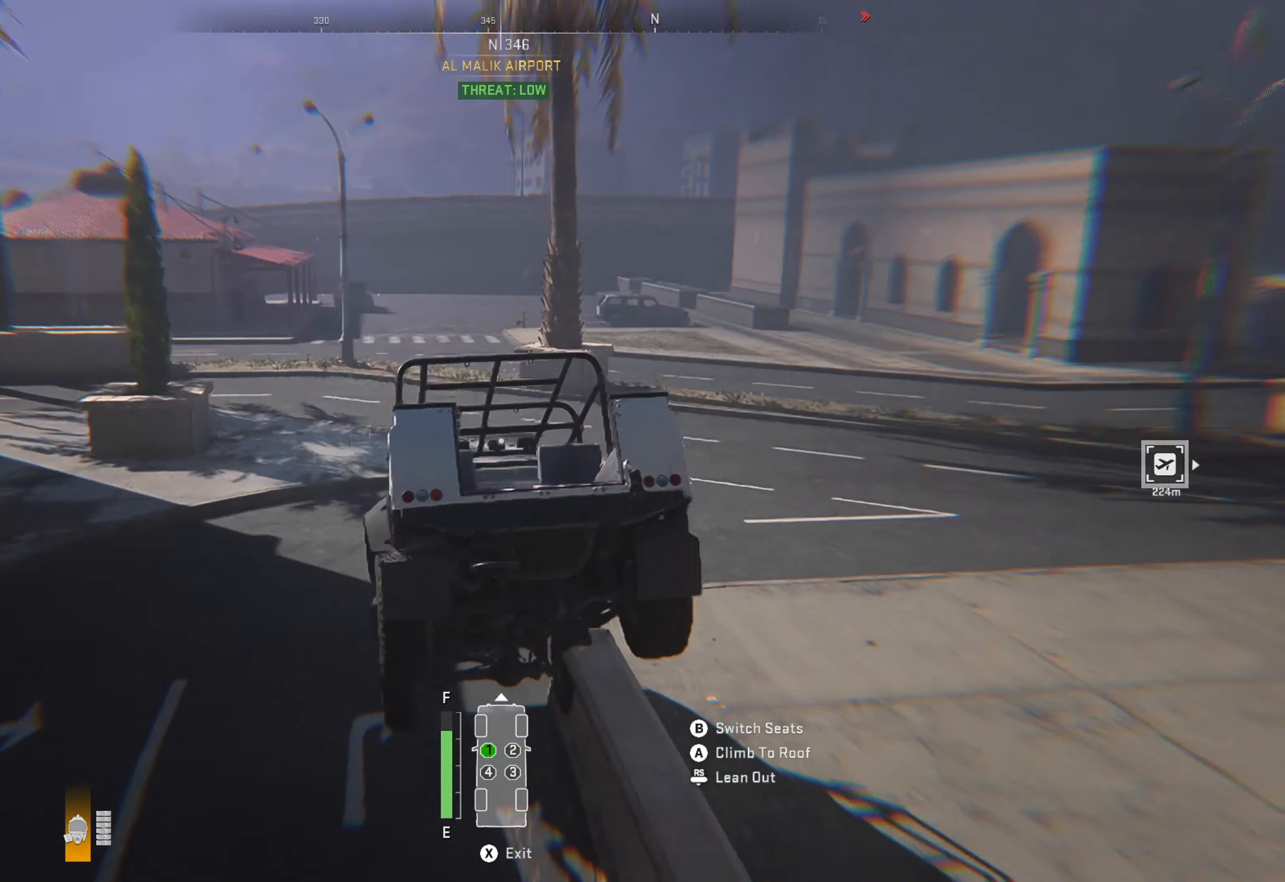
{"buttons": [], "left_stick": "right", "right_stick": "center", "events": [[116, "right_stick", "center"], [266, "right_stick", "right"], [500, "right_stick", "center"]]}
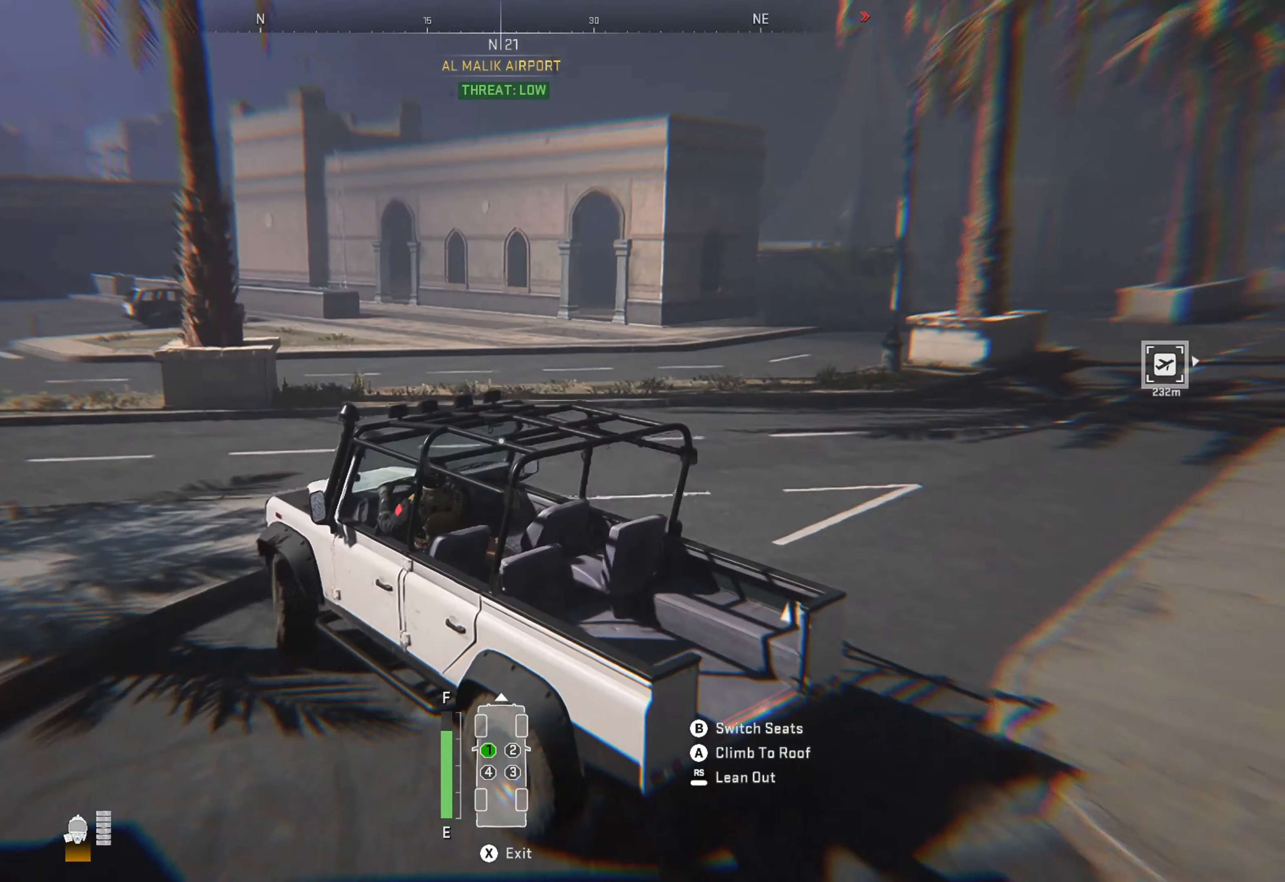
{"buttons": [], "left_stick": "right", "right_stick": "center", "events": []}
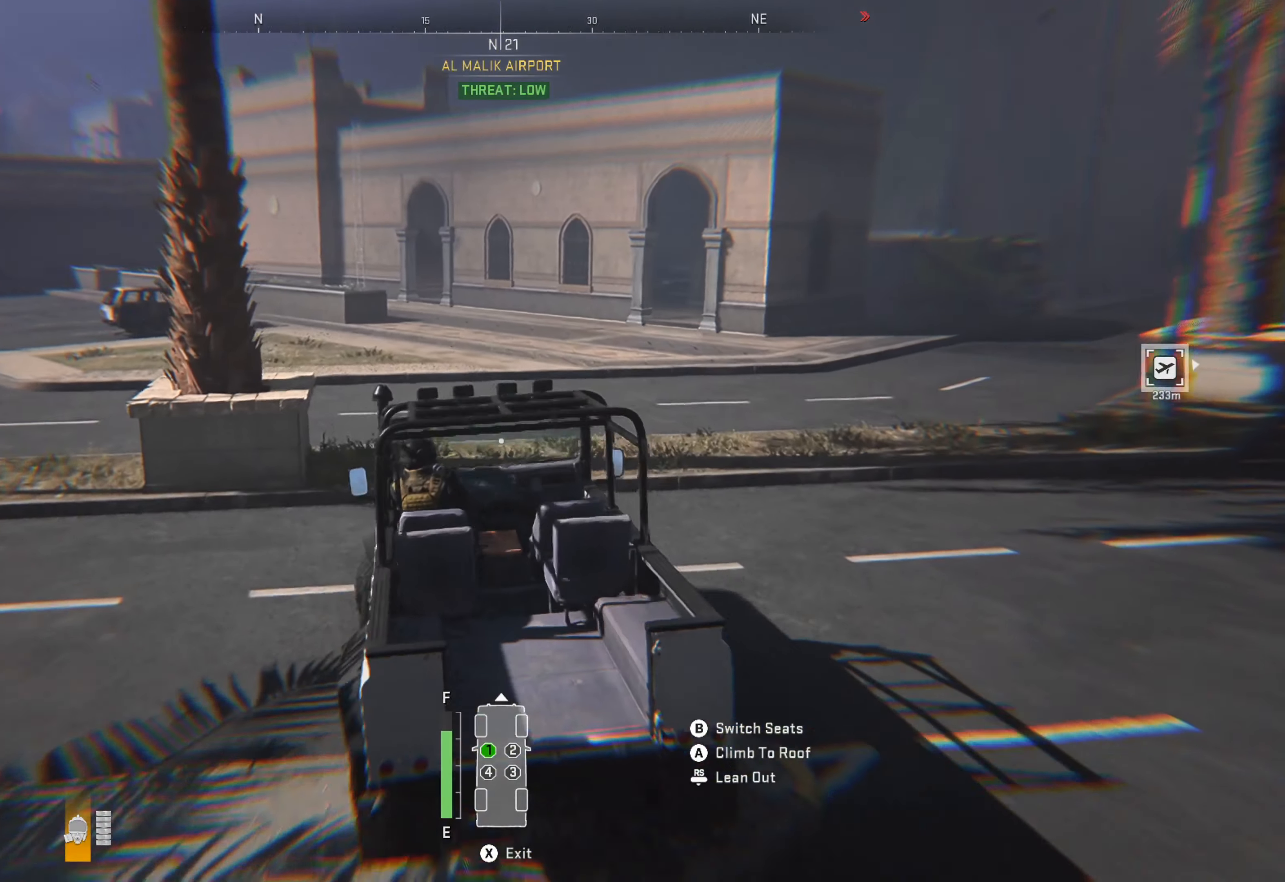
{"buttons": ["R1"], "left_stick": "center", "right_stick": "center", "events": [[16, "right_stick", "right"], [183, "right_stick", "center"], [233, "R1", "down"], [483, "left_stick", "center"]]}
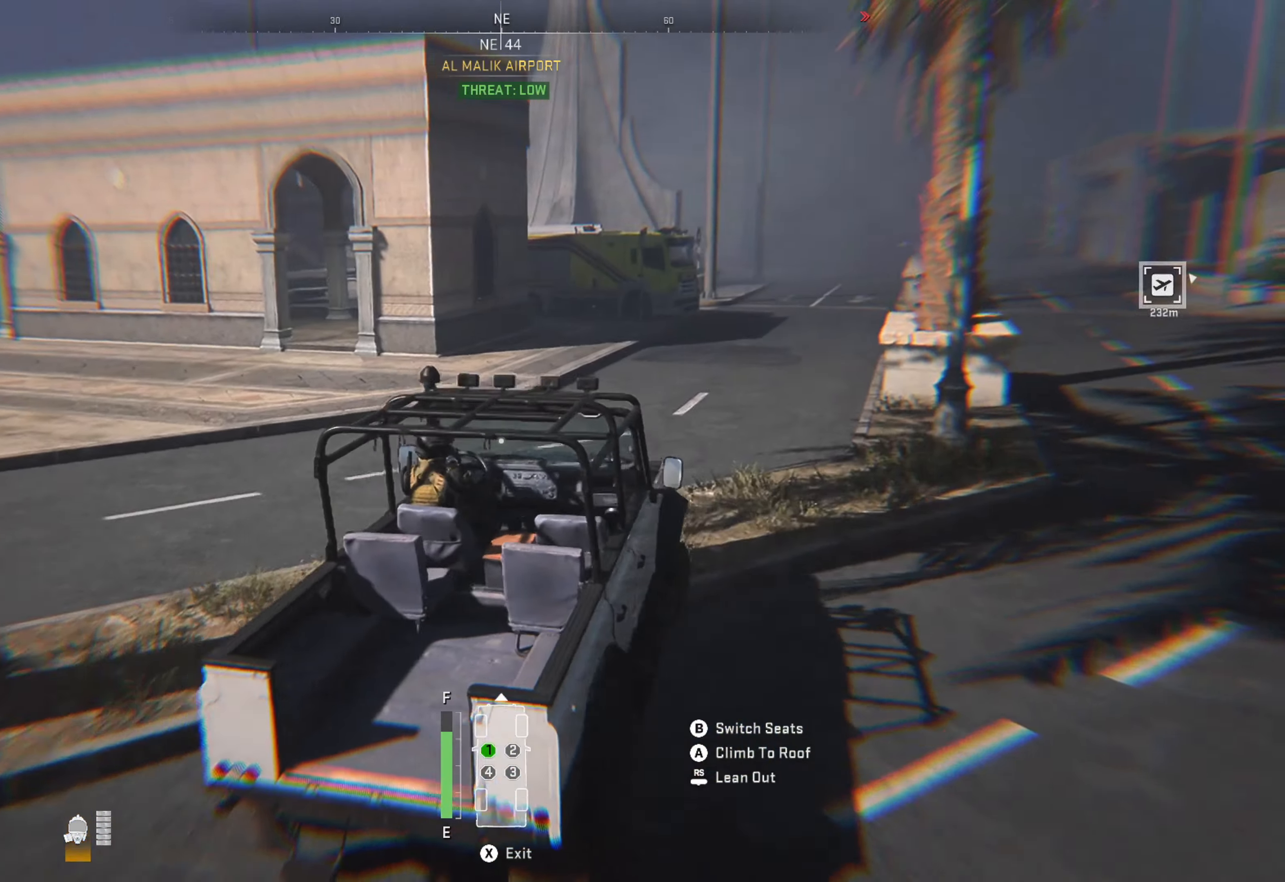
{"buttons": ["R1"], "left_stick": "left", "right_stick": "center", "events": [[16, "right_stick", "right"], [100, "left_stick", "right"], [150, "right_stick", "center"], [233, "left_stick", "center"], [367, "left_stick", "left"]]}
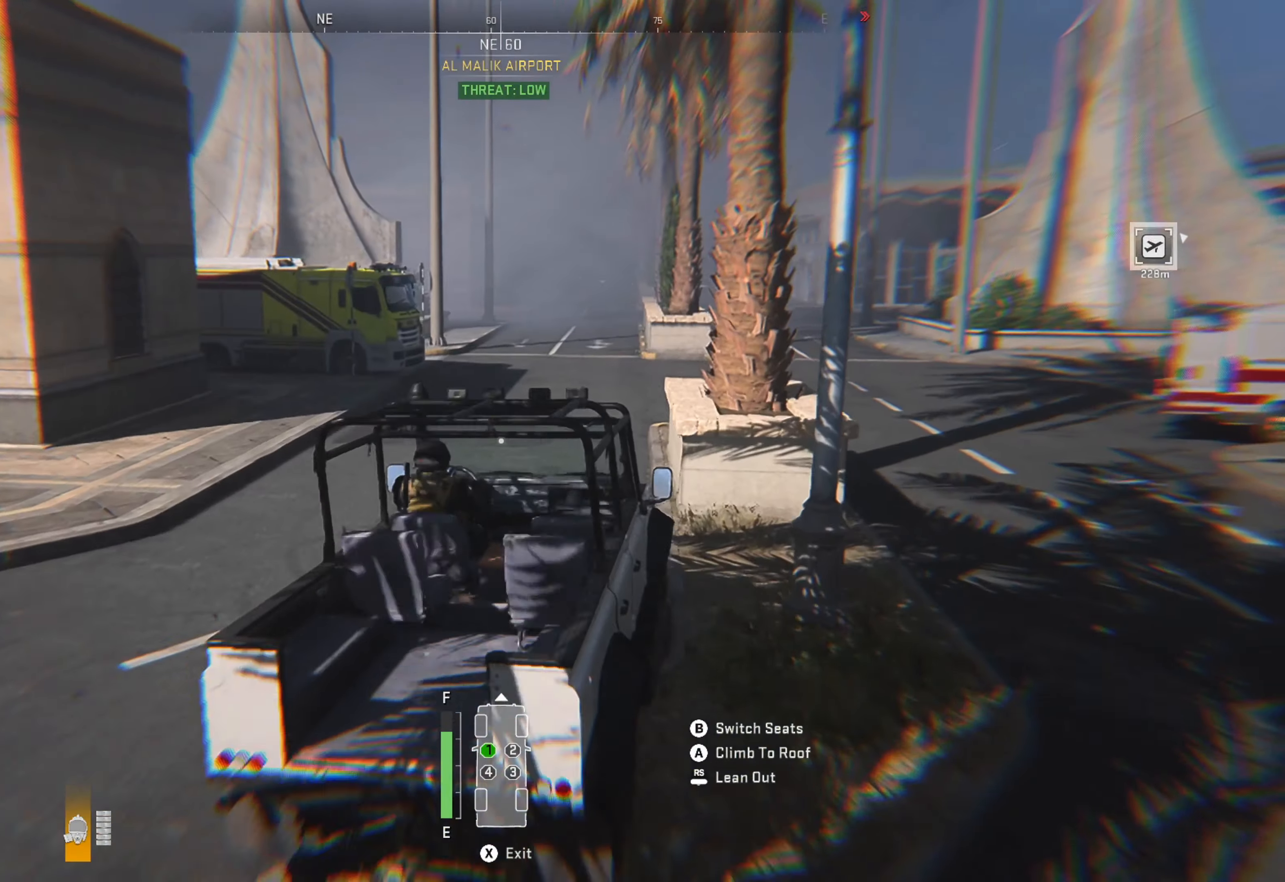
{"buttons": ["R1"], "left_stick": "center", "right_stick": "center", "events": [[217, "left_stick", "center"]]}
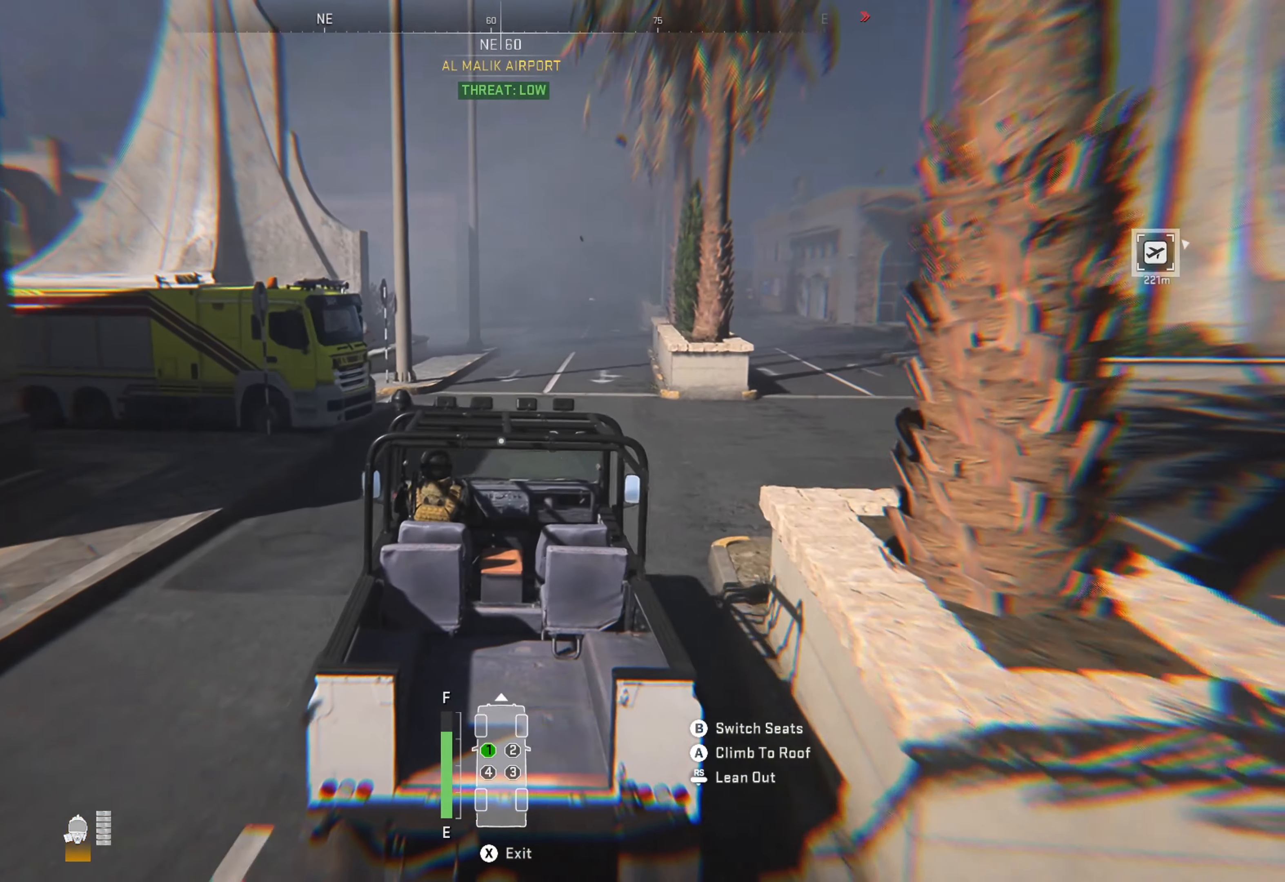
{"buttons": ["R1"], "left_stick": "center", "right_stick": "center", "events": [[100, "left_stick", "right"], [250, "left_stick", "center"]]}
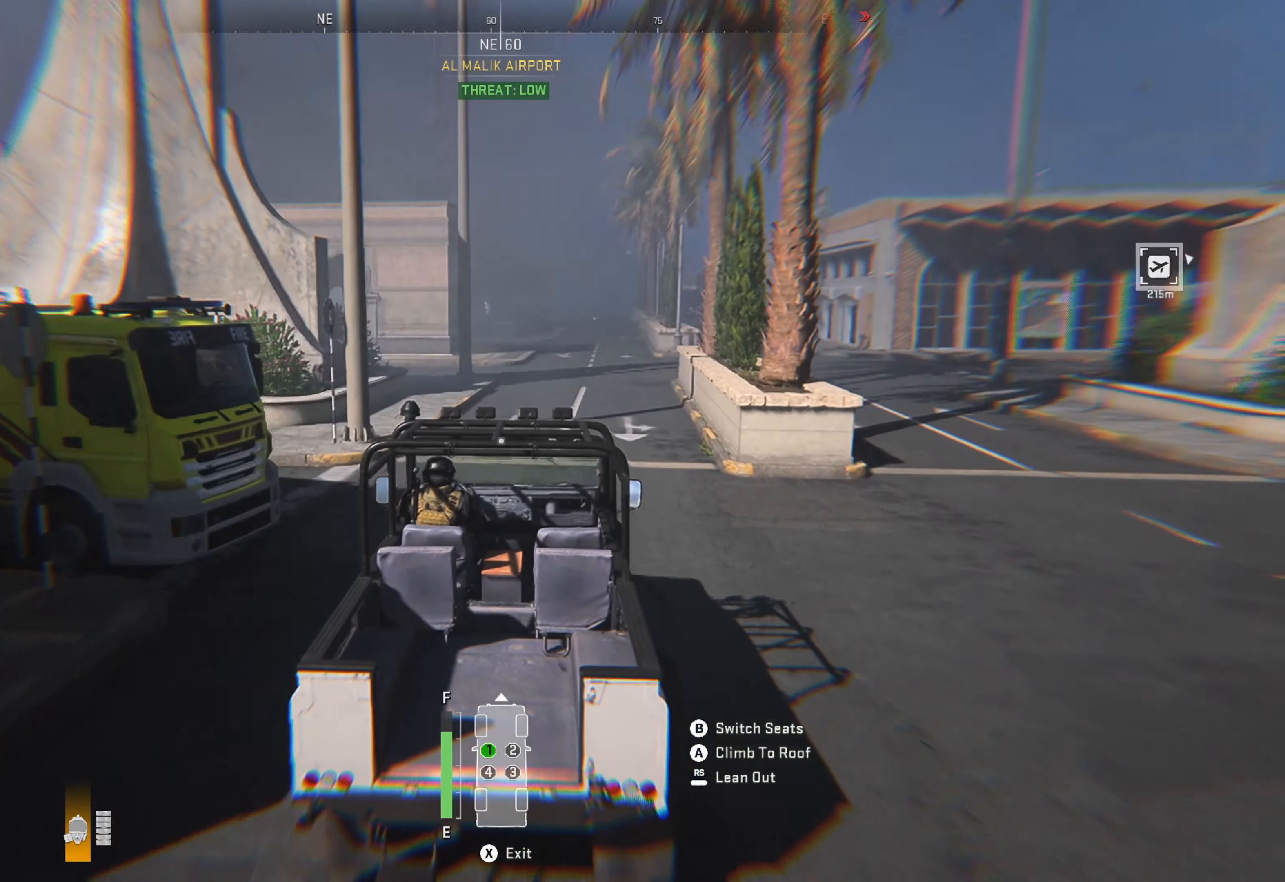
{"buttons": ["R1"], "left_stick": "right", "right_stick": "center", "events": [[417, "left_stick", "right"]]}
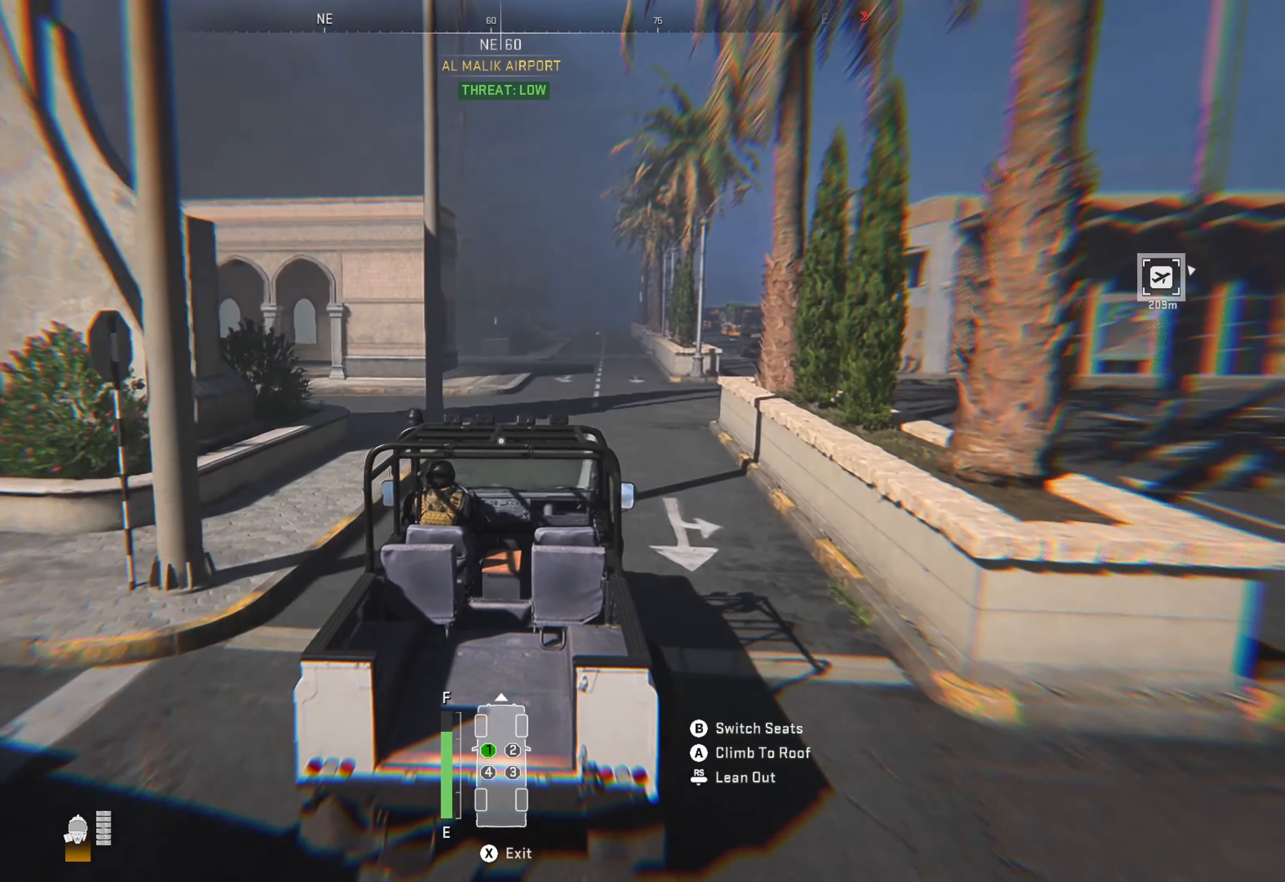
{"buttons": ["R1"], "left_stick": "center", "right_stick": "center", "events": [[83, "left_stick", "center"], [133, "left_stick", "right"], [300, "left_stick", "center"]]}
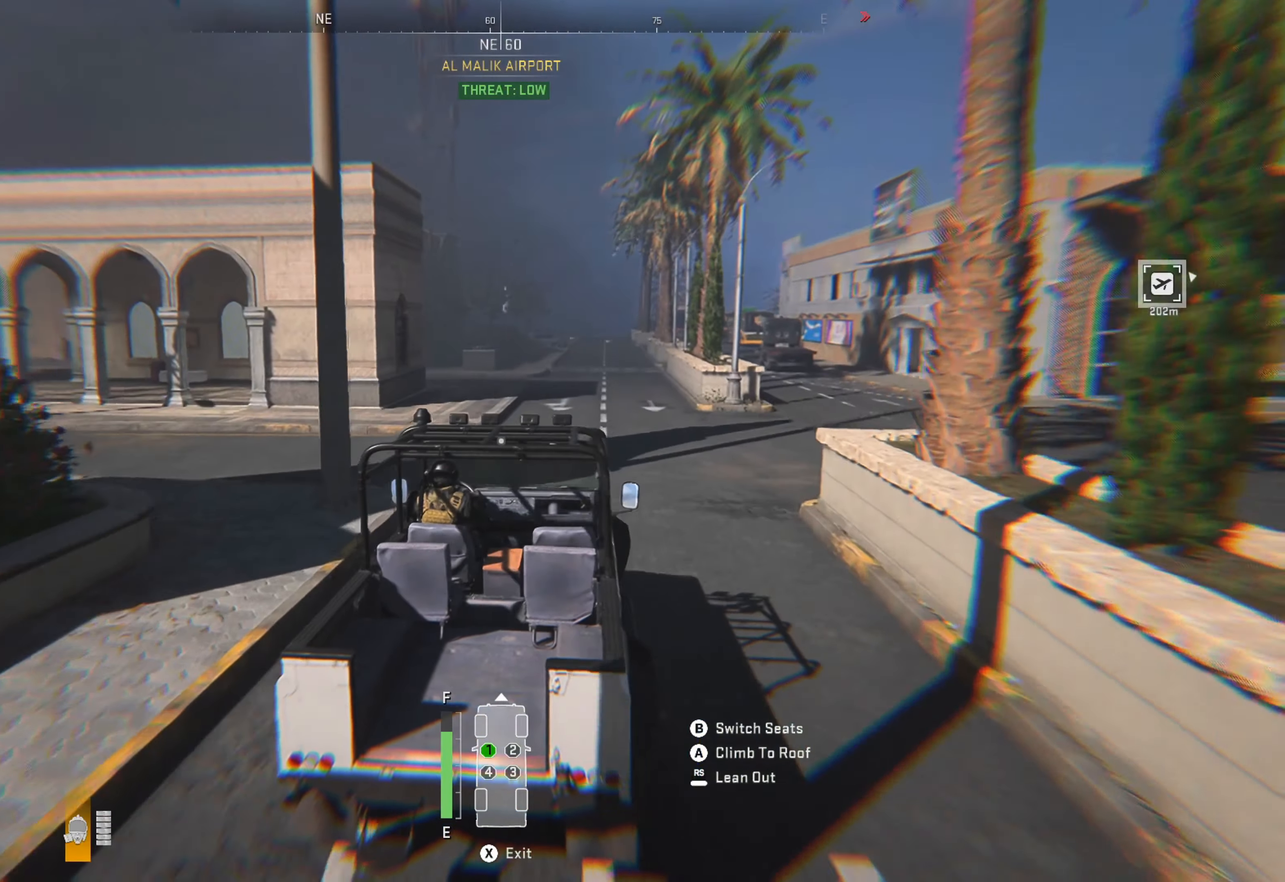
{"buttons": ["R1"], "left_stick": "center", "right_stick": "center", "events": []}
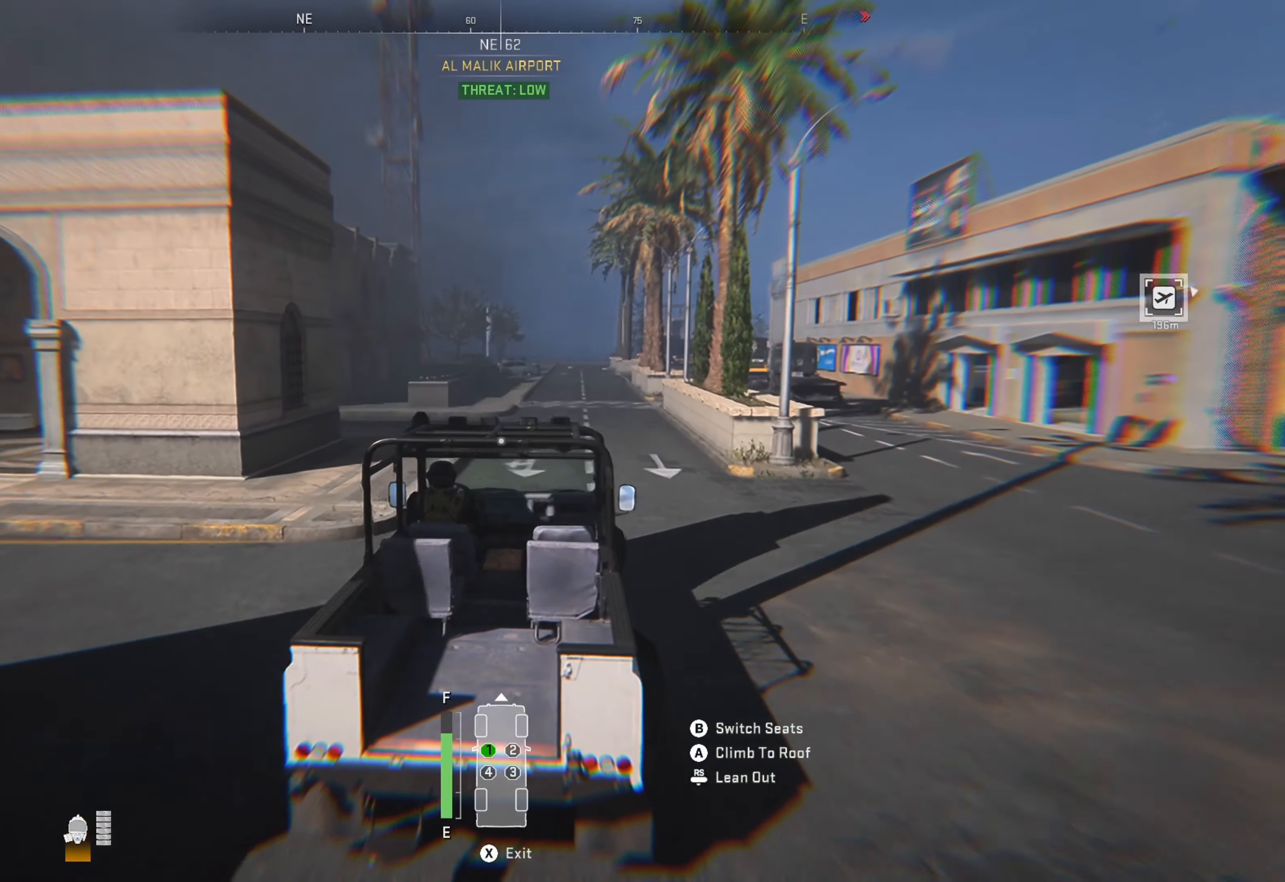
{"buttons": ["R1"], "left_stick": "center", "right_stick": "center", "events": []}
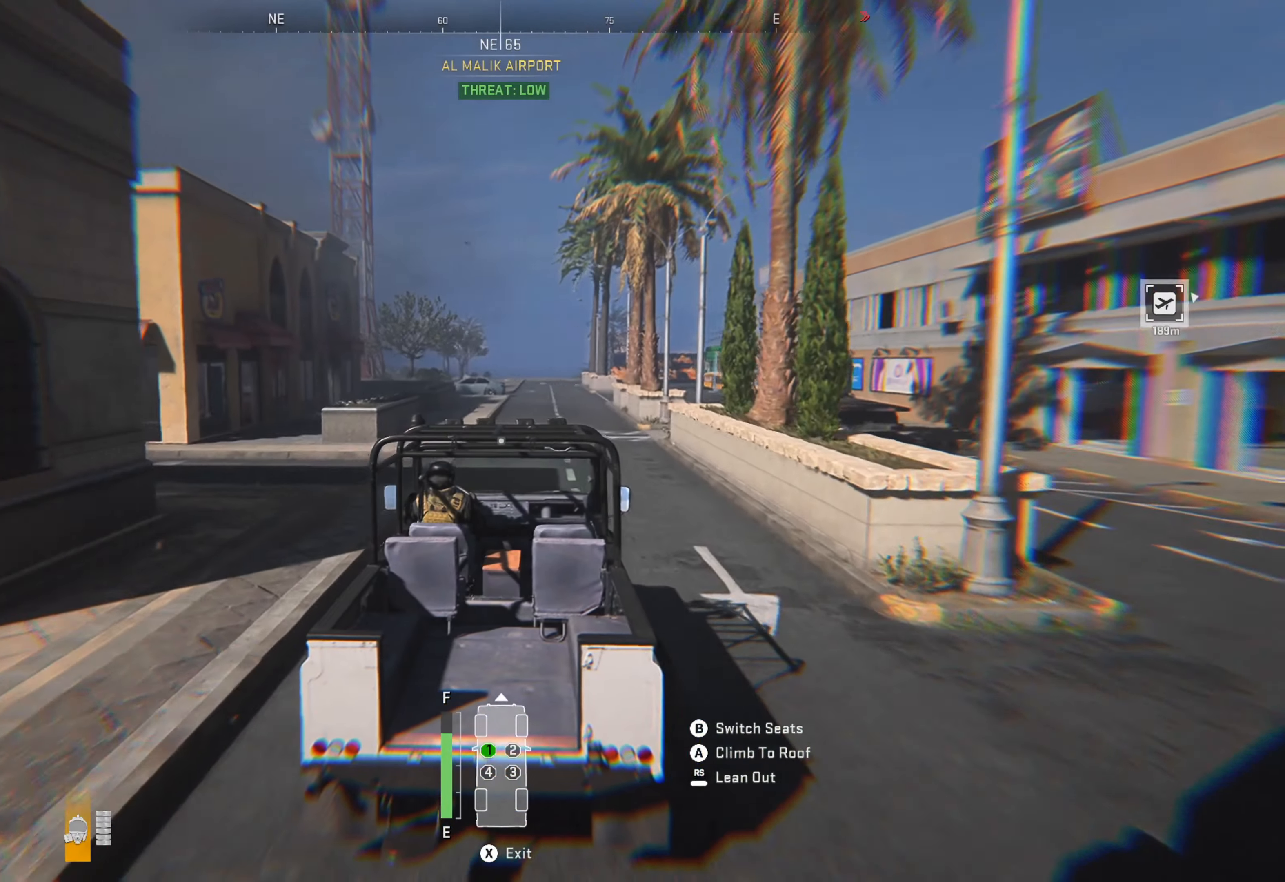
{"buttons": ["R1"], "left_stick": "center", "right_stick": "center", "events": []}
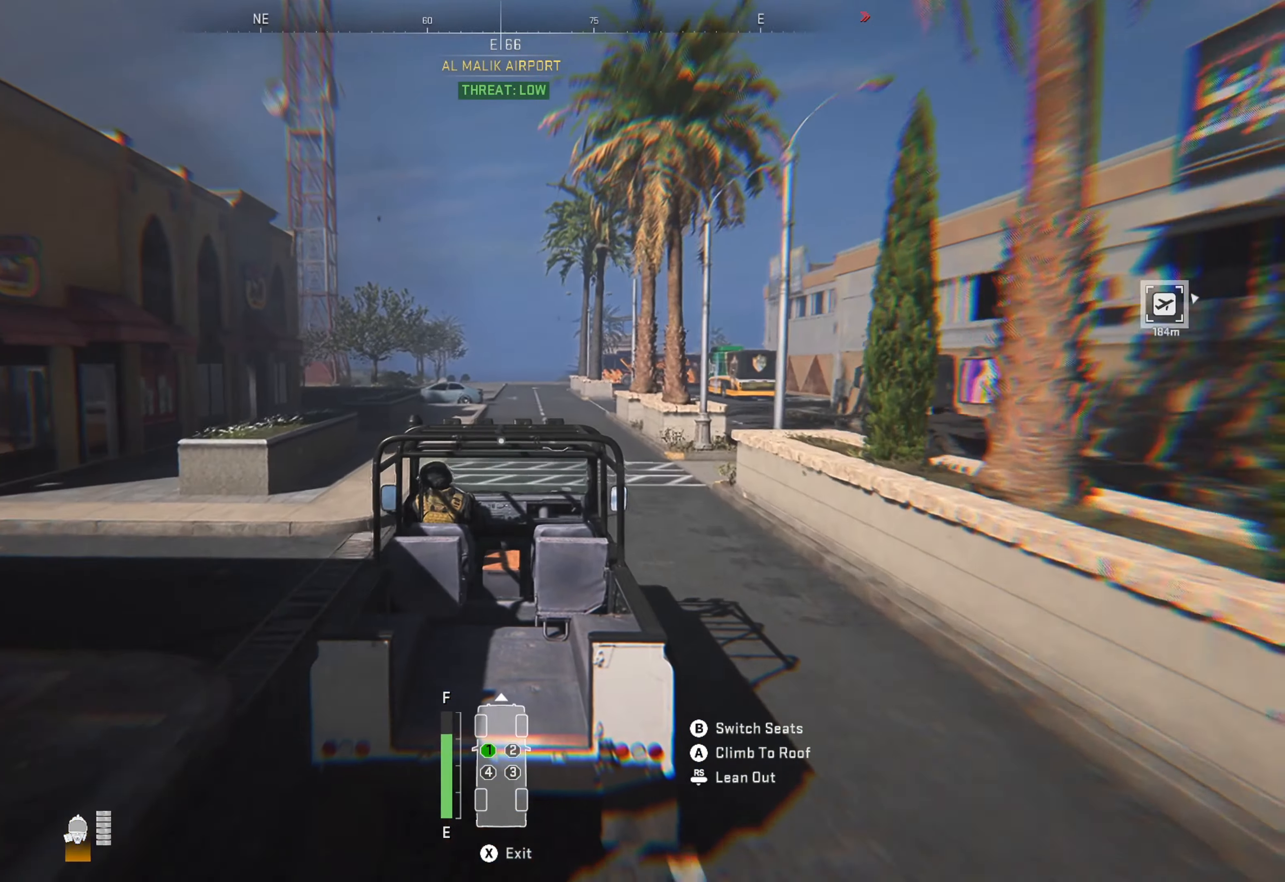
{"buttons": ["R1"], "left_stick": "center", "right_stick": "center", "events": []}
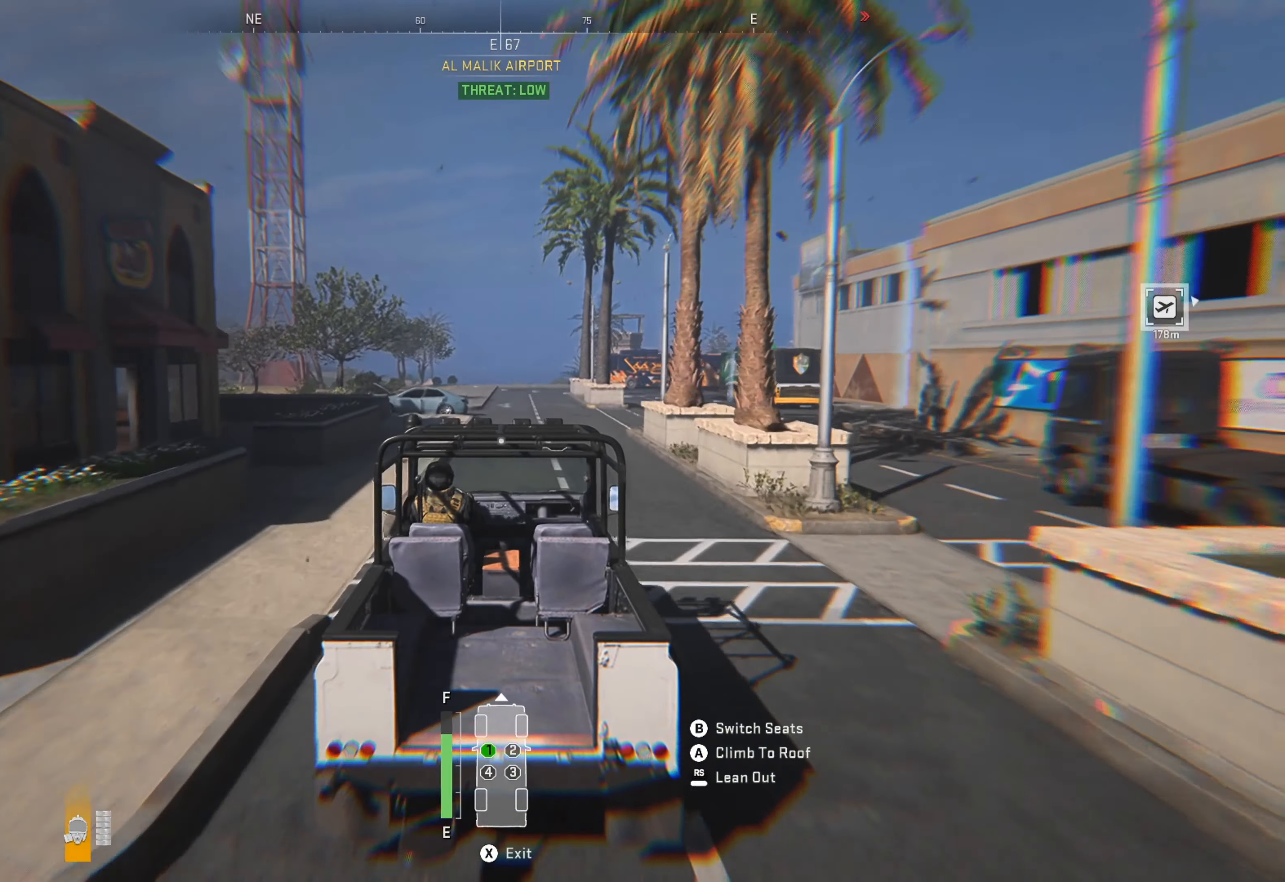
{"buttons": ["R1"], "left_stick": "center", "right_stick": "center", "events": []}
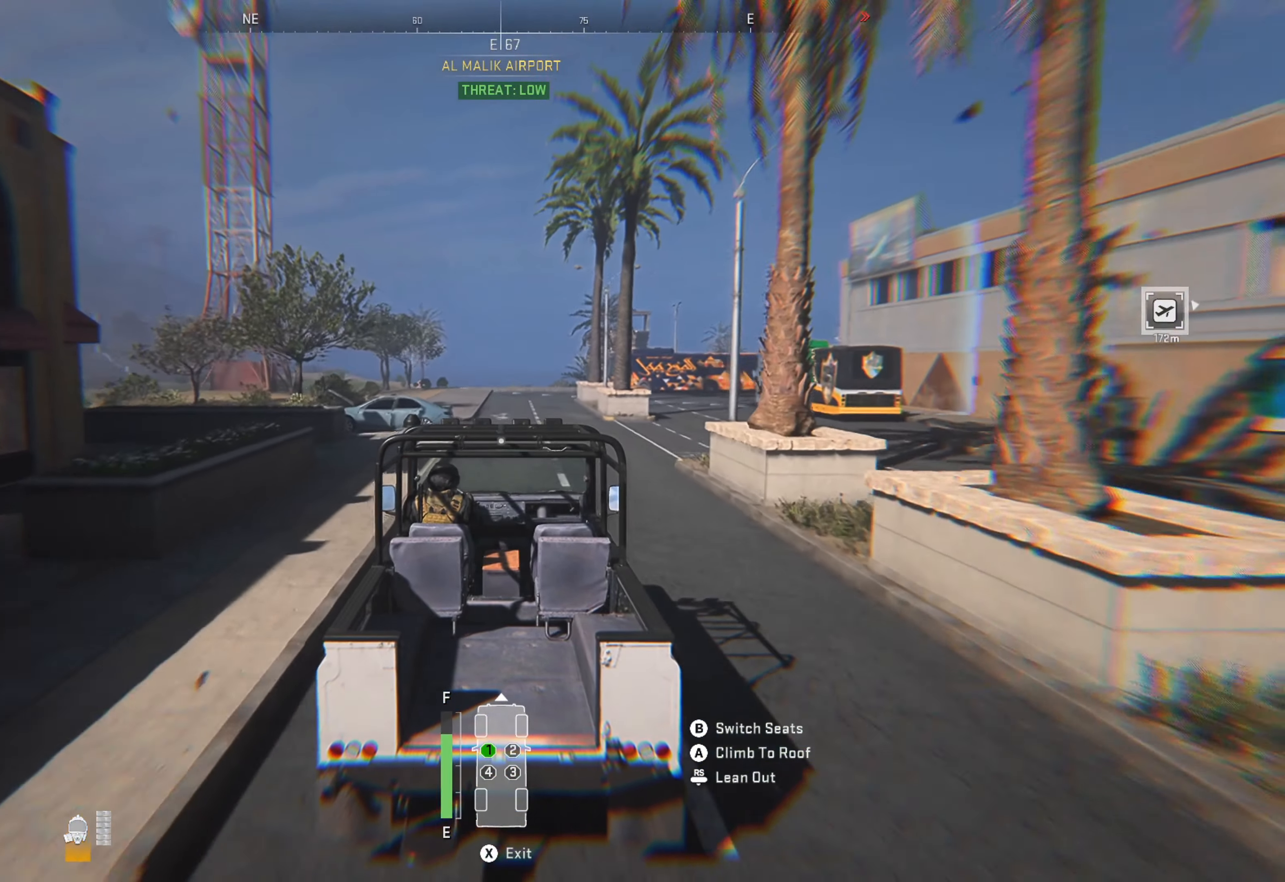
{"buttons": ["R1"], "left_stick": "center", "right_stick": "center", "events": []}
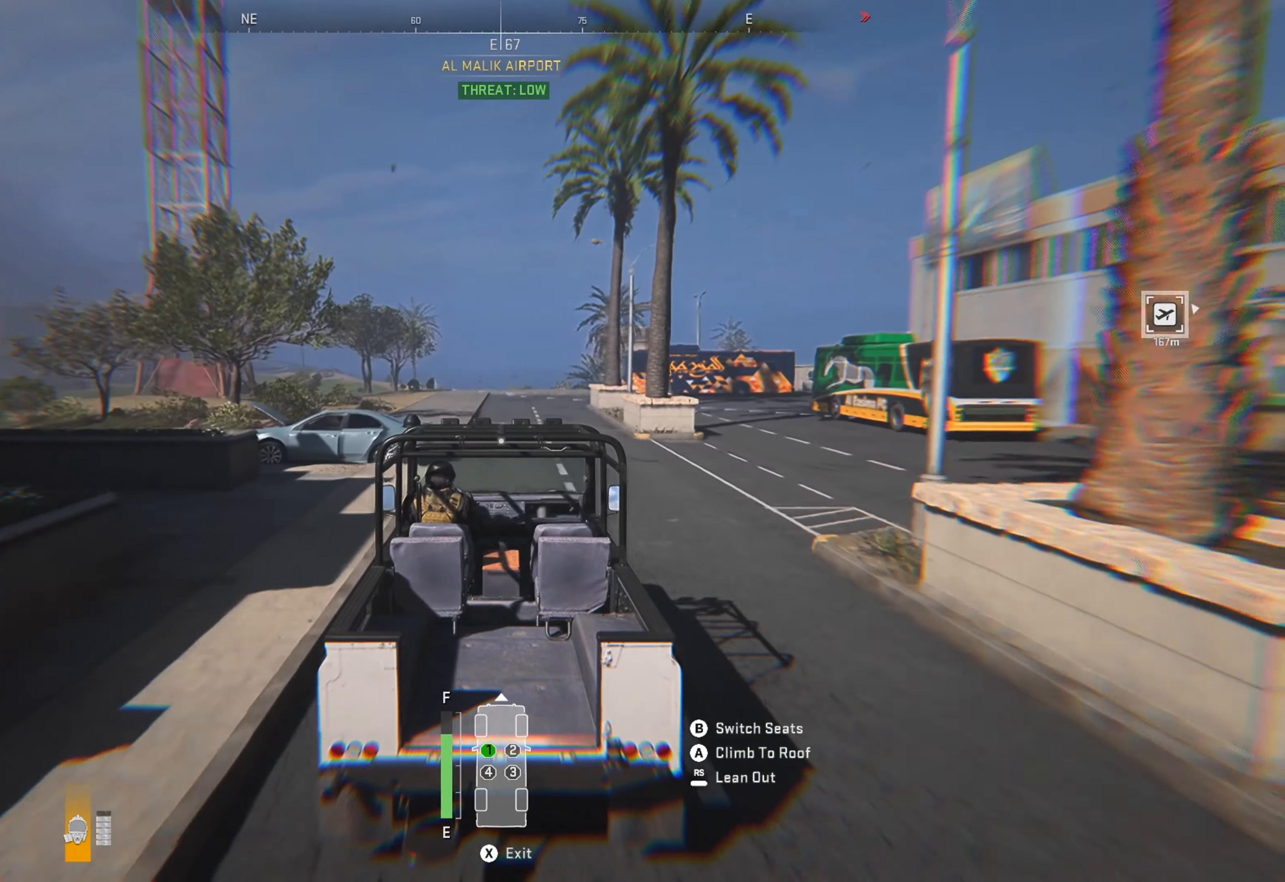
{"buttons": ["R1"], "left_stick": "center", "right_stick": "center", "events": []}
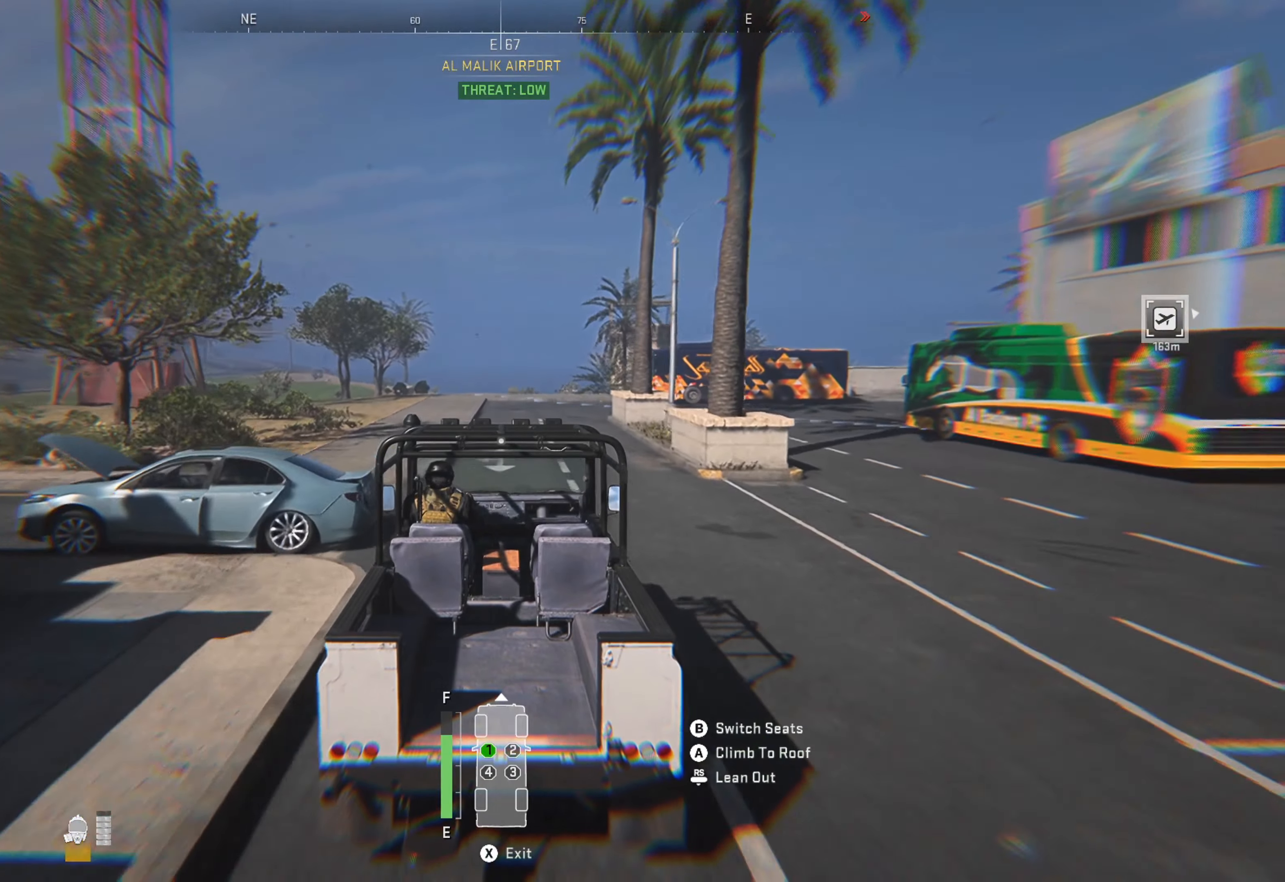
{"buttons": ["R1"], "left_stick": "left", "right_stick": "center", "events": [[17, "left_stick", "left"], [217, "left_stick", "center"], [317, "left_stick", "left"]]}
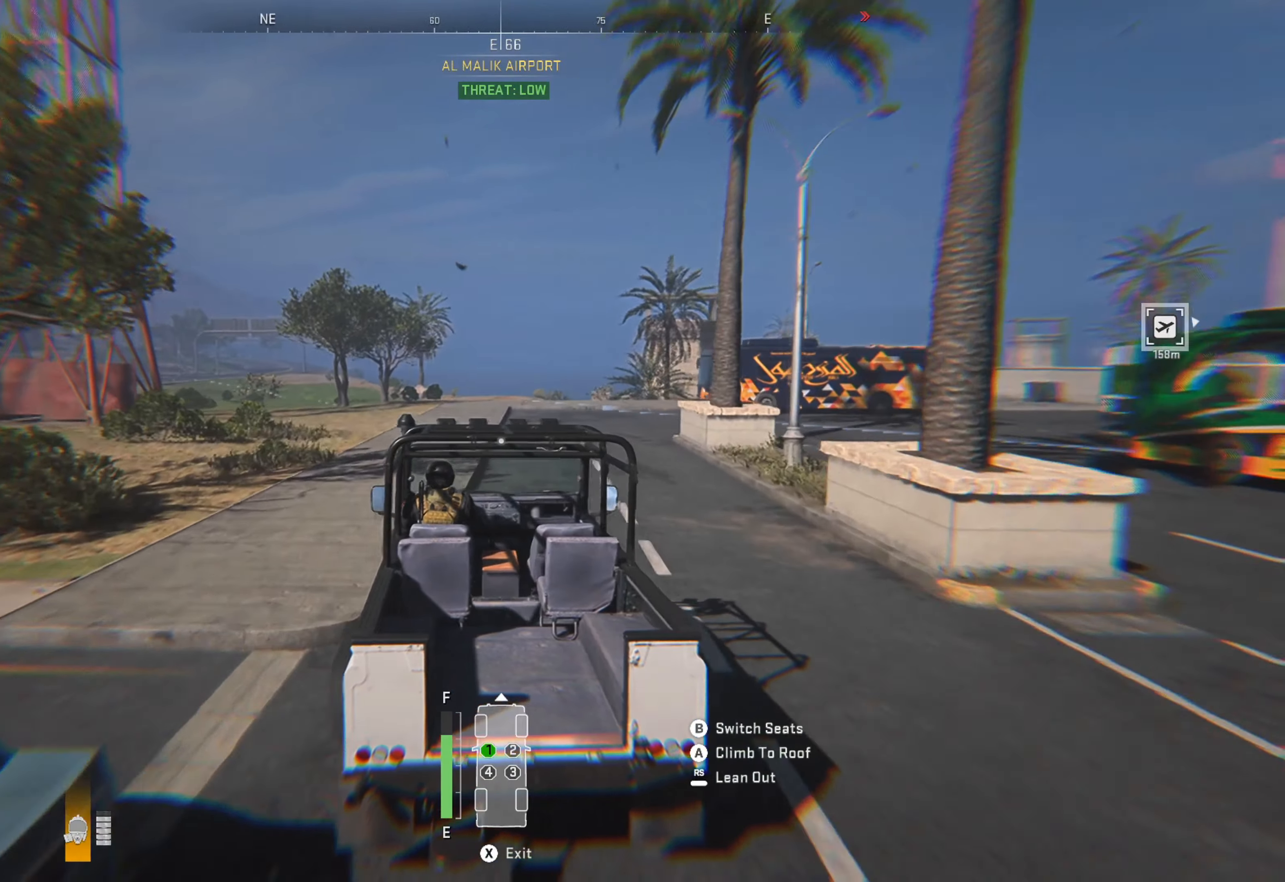
{"buttons": ["R1"], "left_stick": "center", "right_stick": "center", "events": [[484, "left_stick", "center"]]}
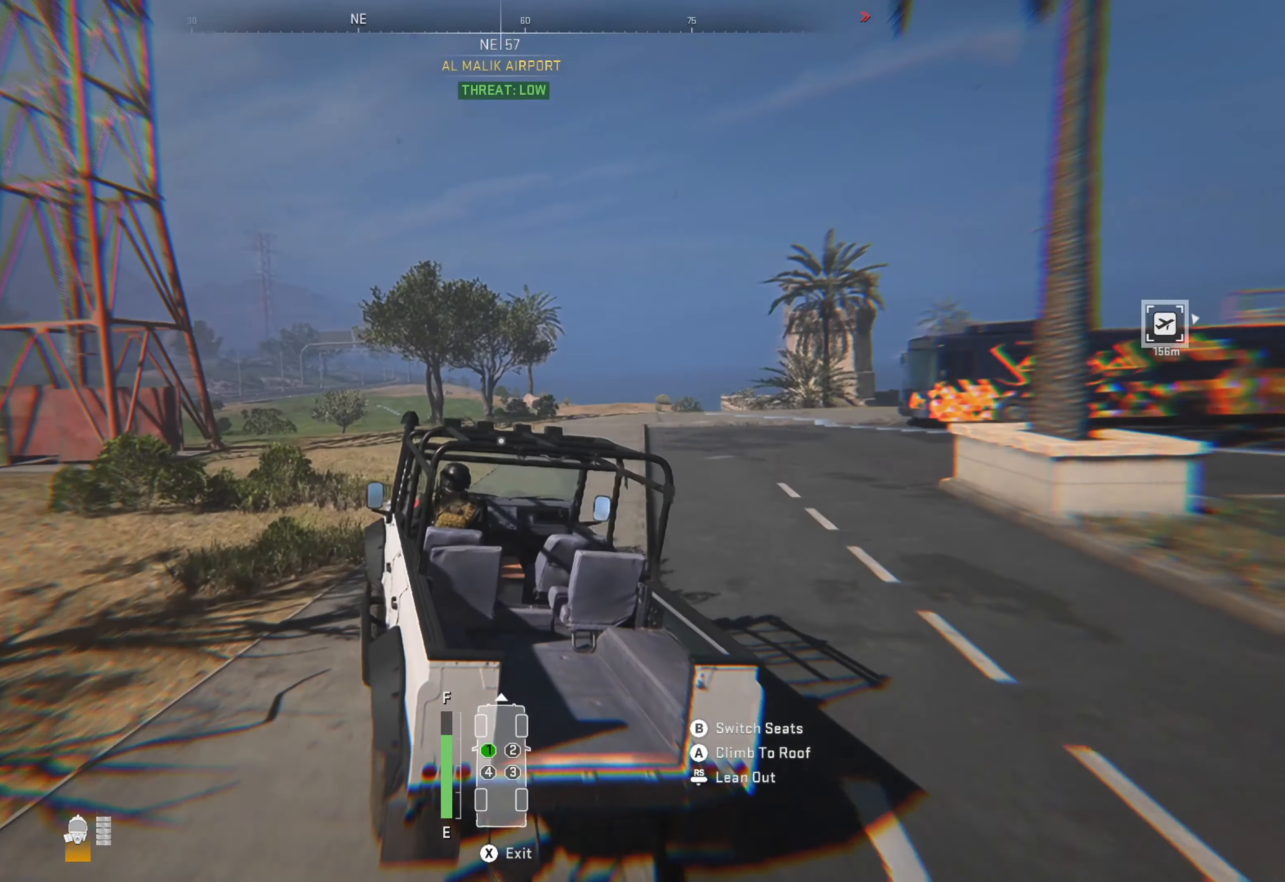
{"buttons": ["R1"], "left_stick": "left", "right_stick": "center", "events": [[384, "left_stick", "left"]]}
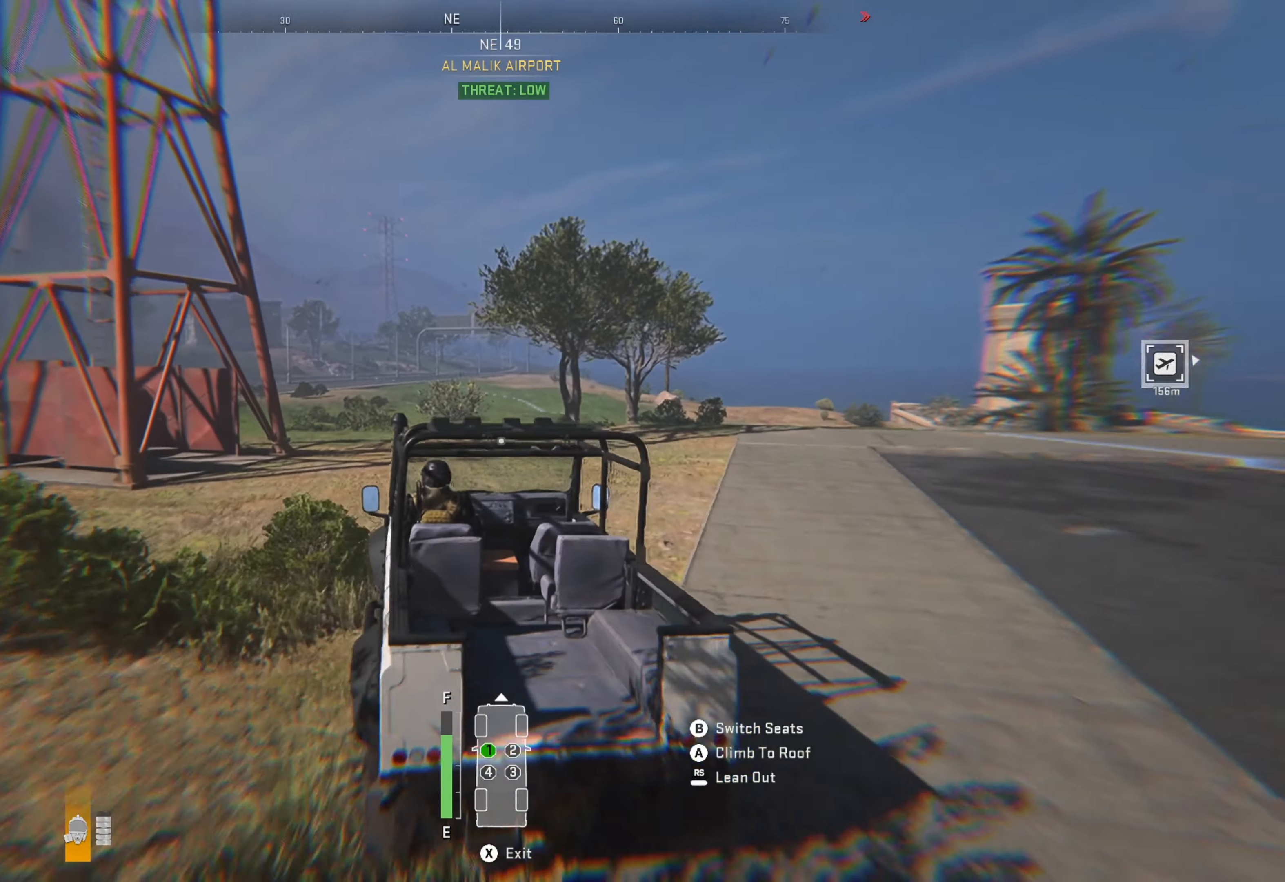
{"buttons": ["R1"], "left_stick": "center", "right_stick": "center", "events": [[50, "left_stick", "center"]]}
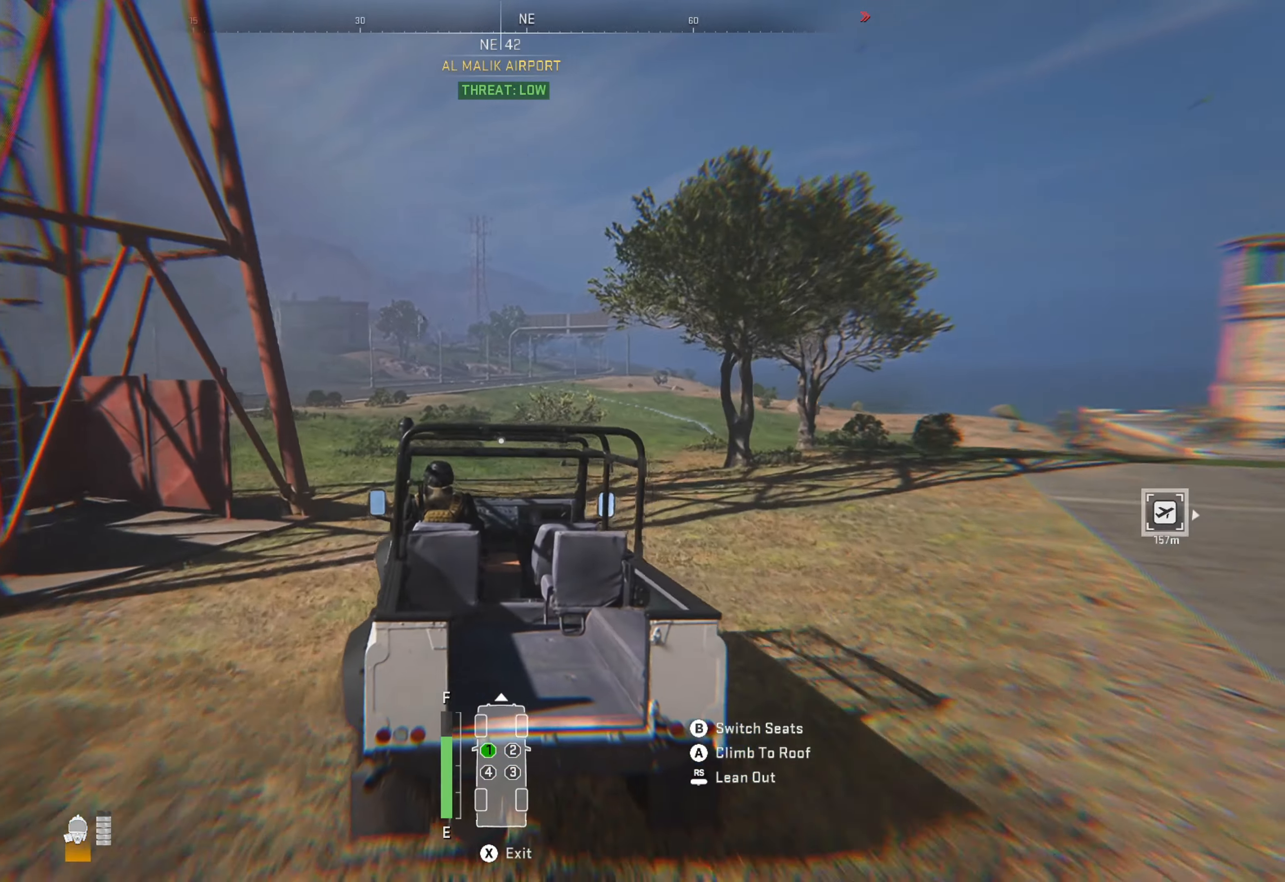
{"buttons": ["R1"], "left_stick": "center", "right_stick": "center", "events": []}
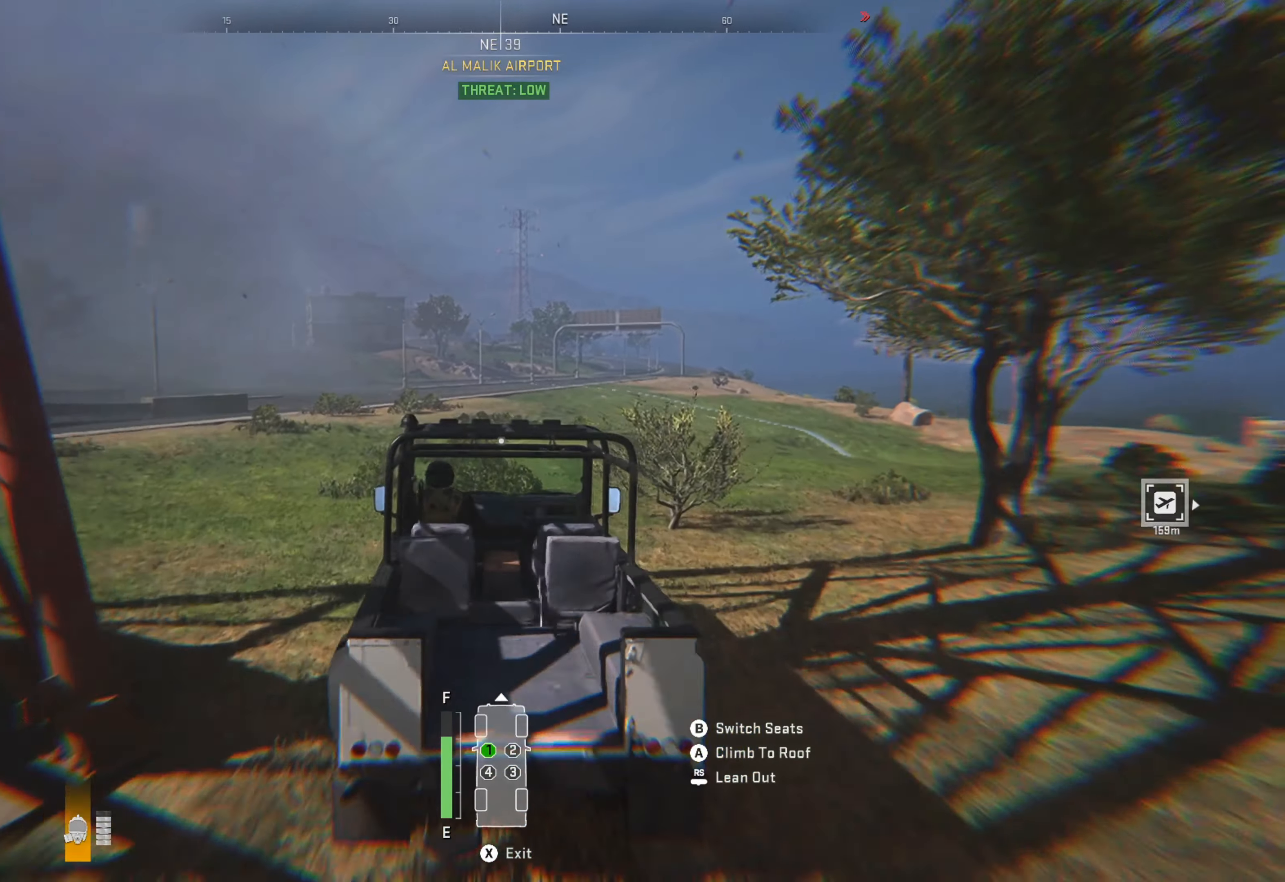
{"buttons": ["R1"], "left_stick": "right", "right_stick": "center", "events": [[467, "left_stick", "right"]]}
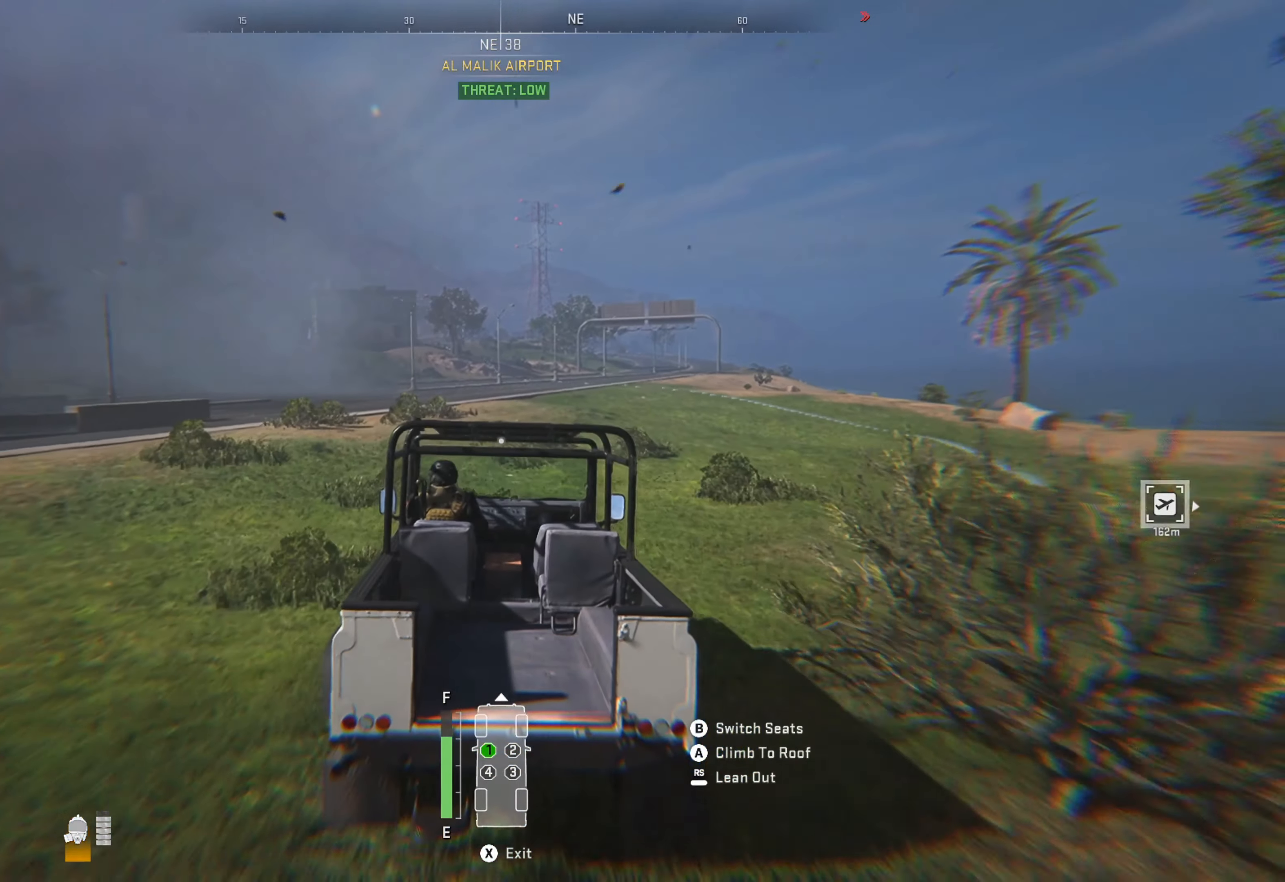
{"buttons": ["R1"], "left_stick": "center", "right_stick": "center", "events": [[117, "left_stick", "center"]]}
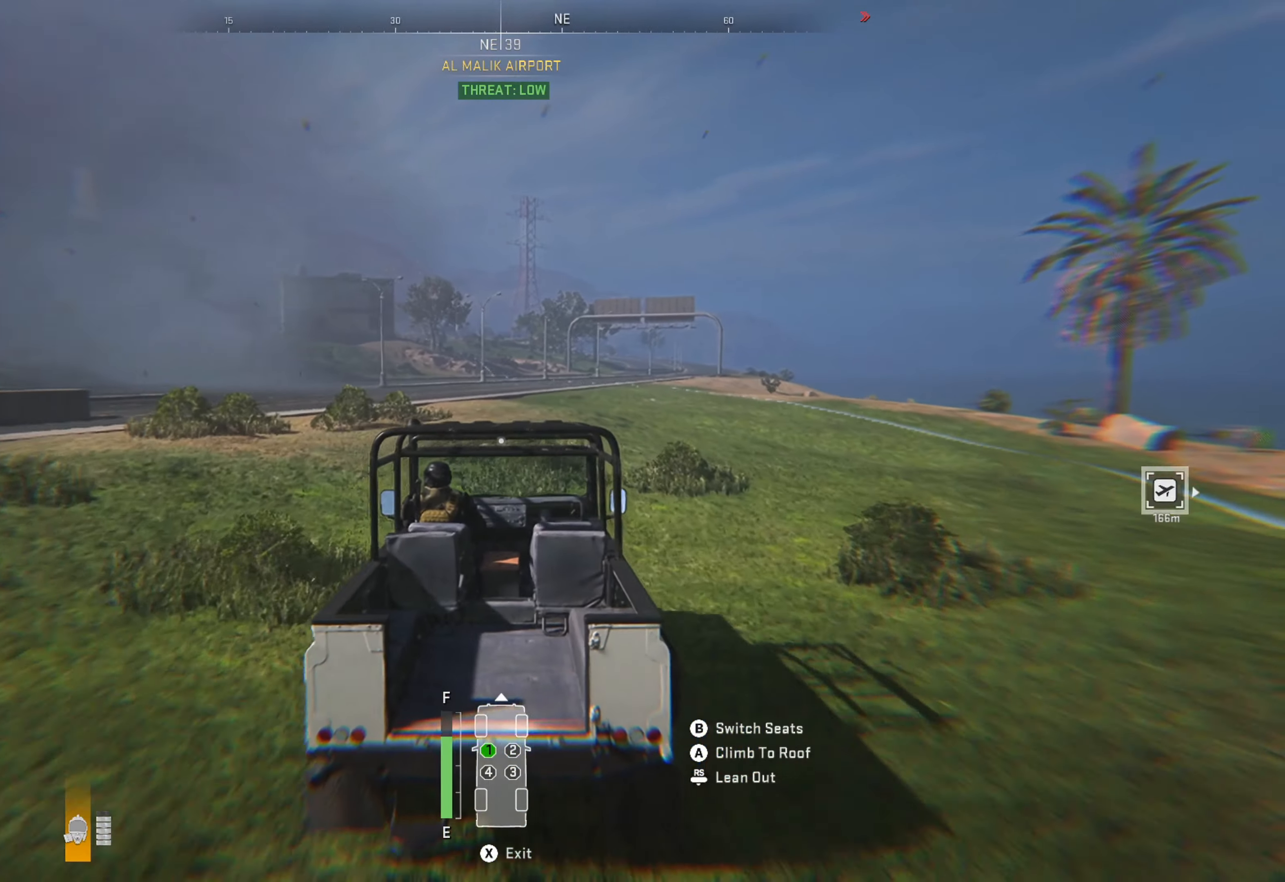
{"buttons": ["R1"], "left_stick": "center", "right_stick": "center", "events": [[184, "left_stick", "right"], [467, "left_stick", "center"]]}
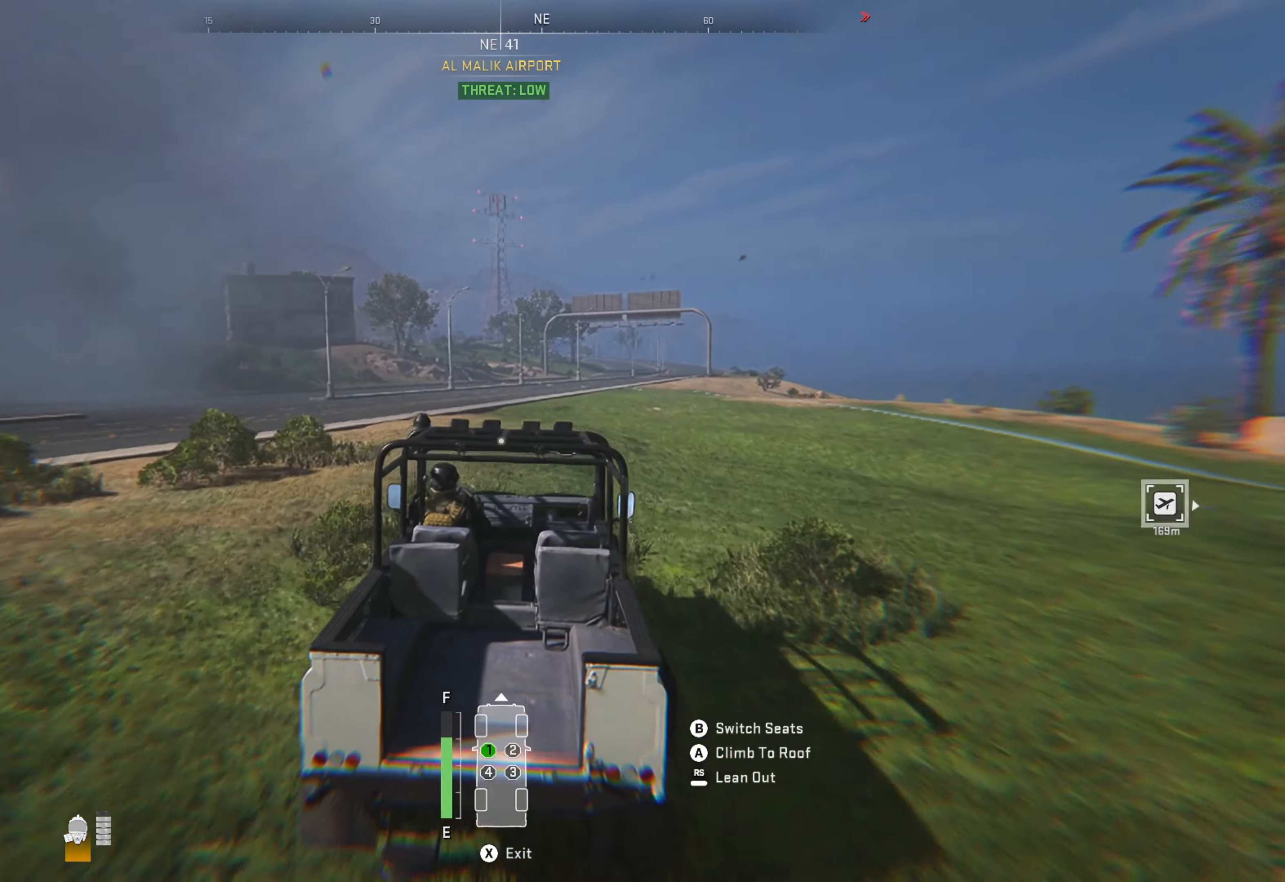
{"buttons": ["SELECT"], "left_stick": "center", "right_stick": "center", "events": [[150, "left_stick", "right"], [300, "left_stick", "center"], [500, "R1", "up"], [500, "SELECT", "down"]]}
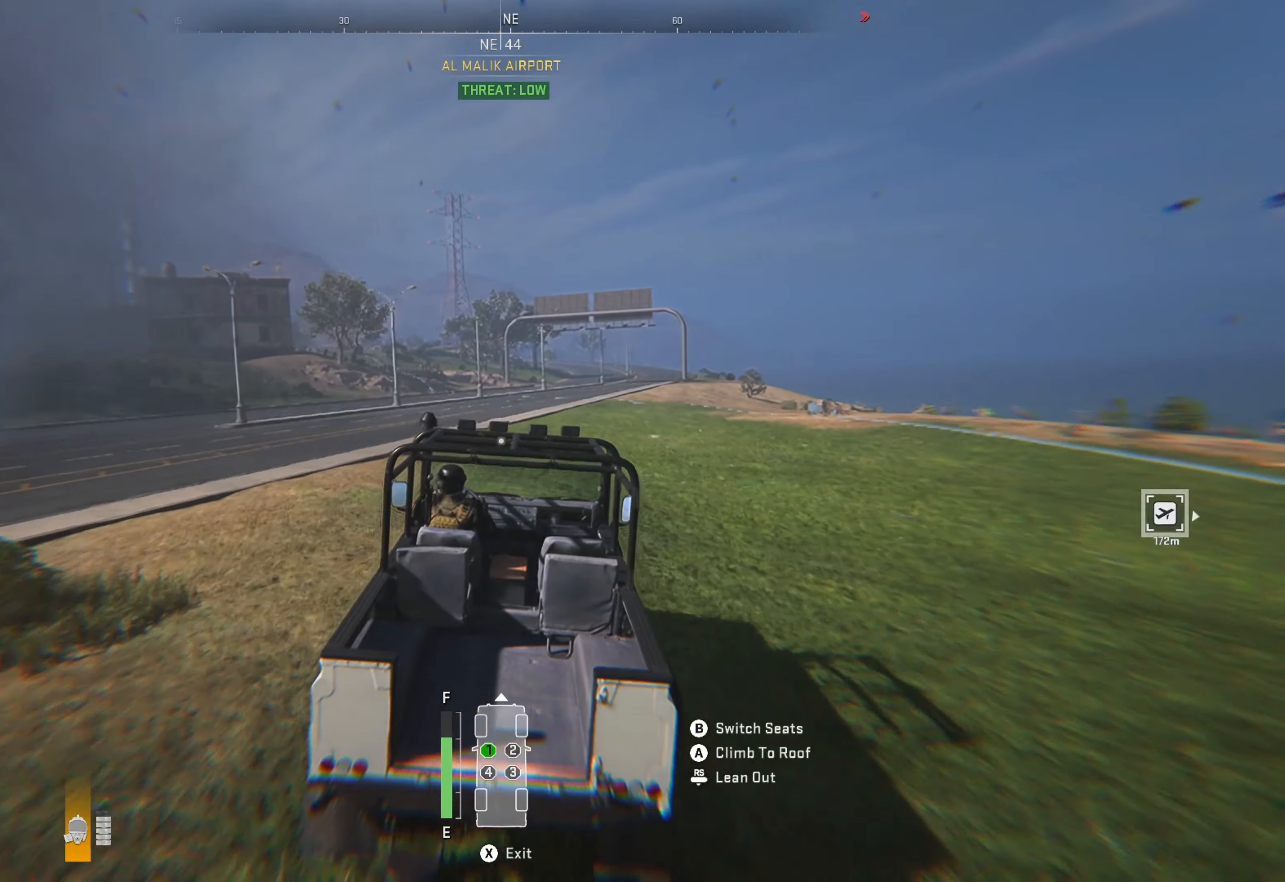
{"buttons": [], "left_stick": "center", "right_stick": "center", "events": [[83, "SELECT", "up"]]}